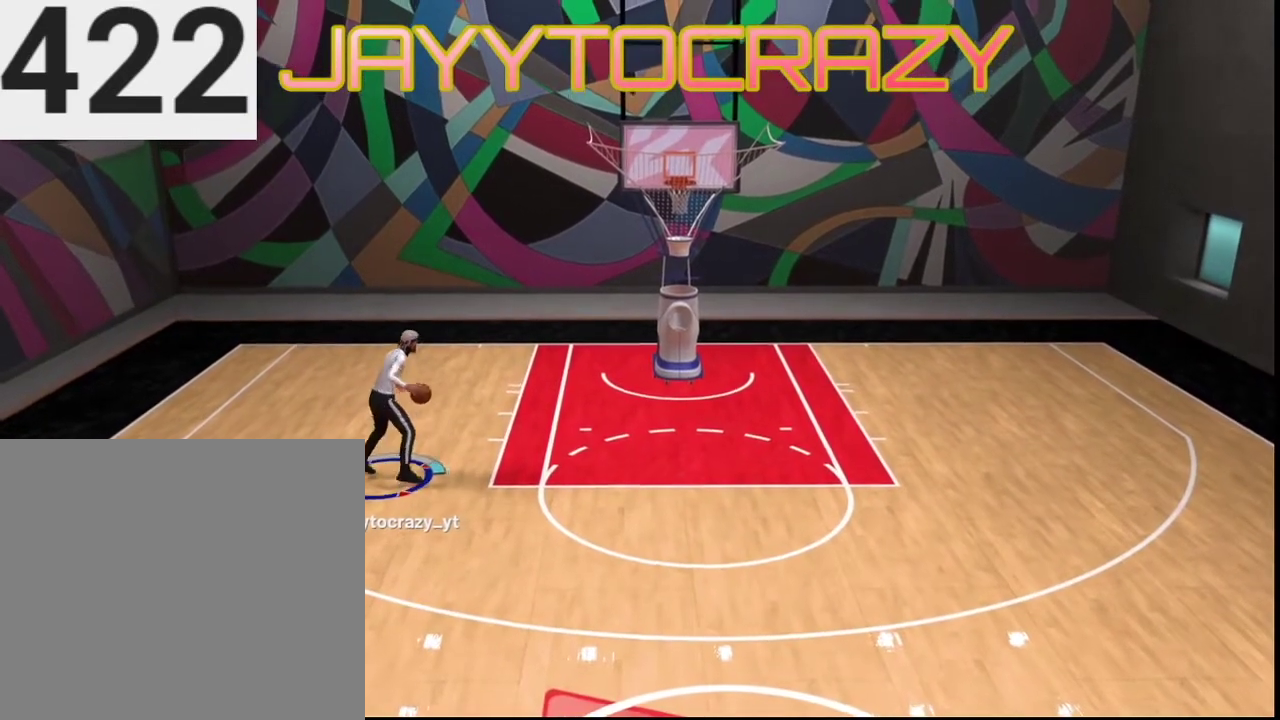
Gameplay with a controller (PlayStation layout); each line is a JSON object with the inputs held at the frame after it (dt_ms = milliseconds from this image to that frame). "events" lists button and stick changes between this image and that frame as [ms after this image, input, new state], when the widget could be followed in between.
{"dt_ms": 800, "buttons": [], "left_stick": "down", "right_stick": "center", "events": []}
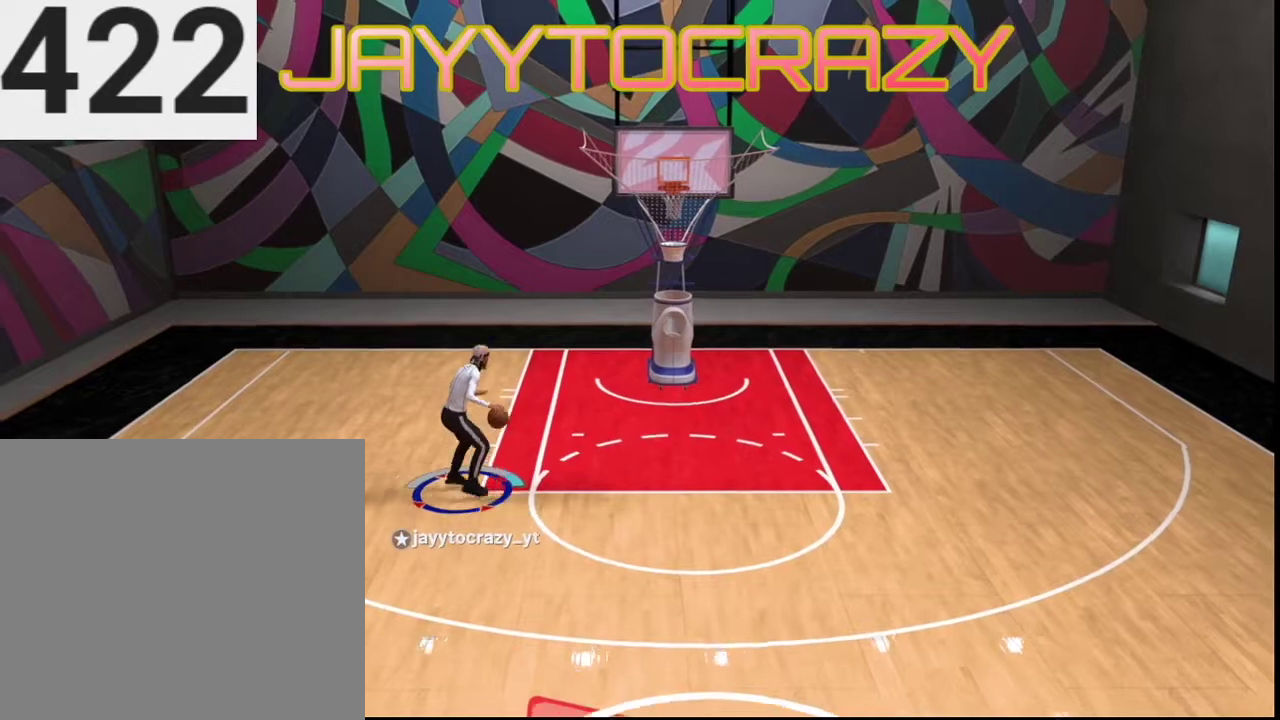
{"dt_ms": 301, "buttons": [], "left_stick": "center", "right_stick": "center", "events": [[167, "left_stick", "center"]]}
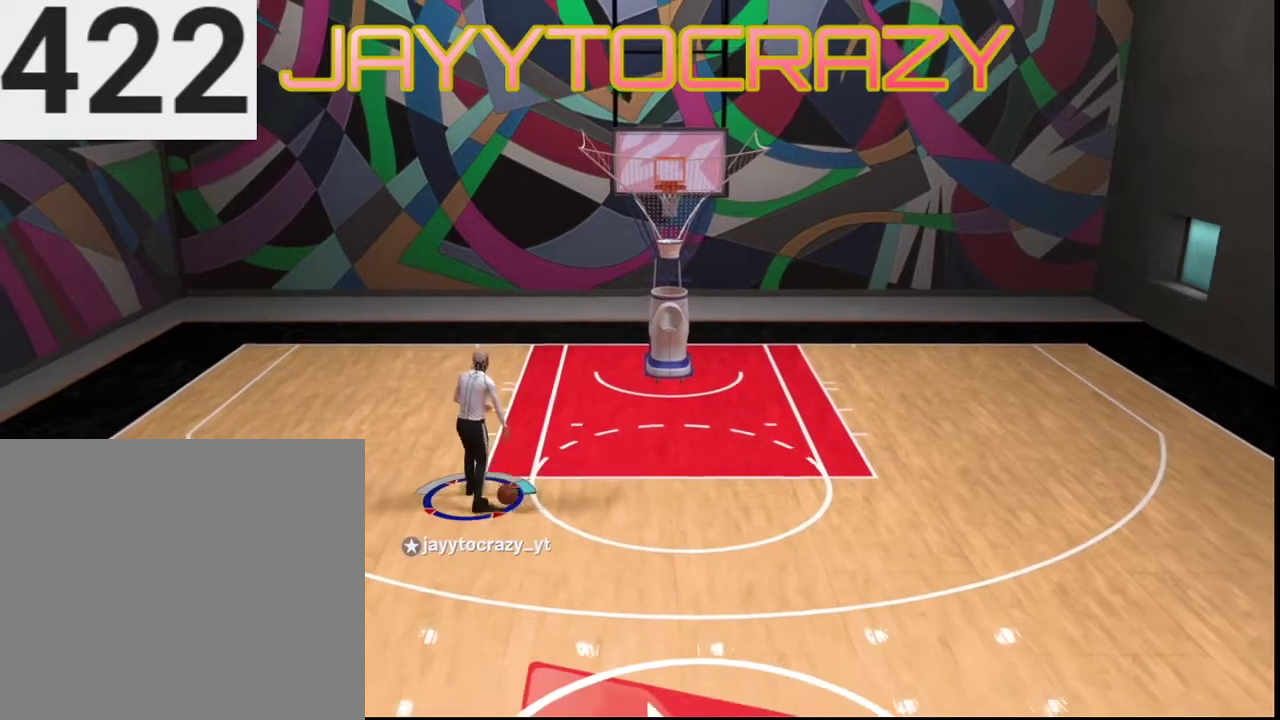
{"dt_ms": 400, "buttons": [], "left_stick": "center", "right_stick": "center", "events": []}
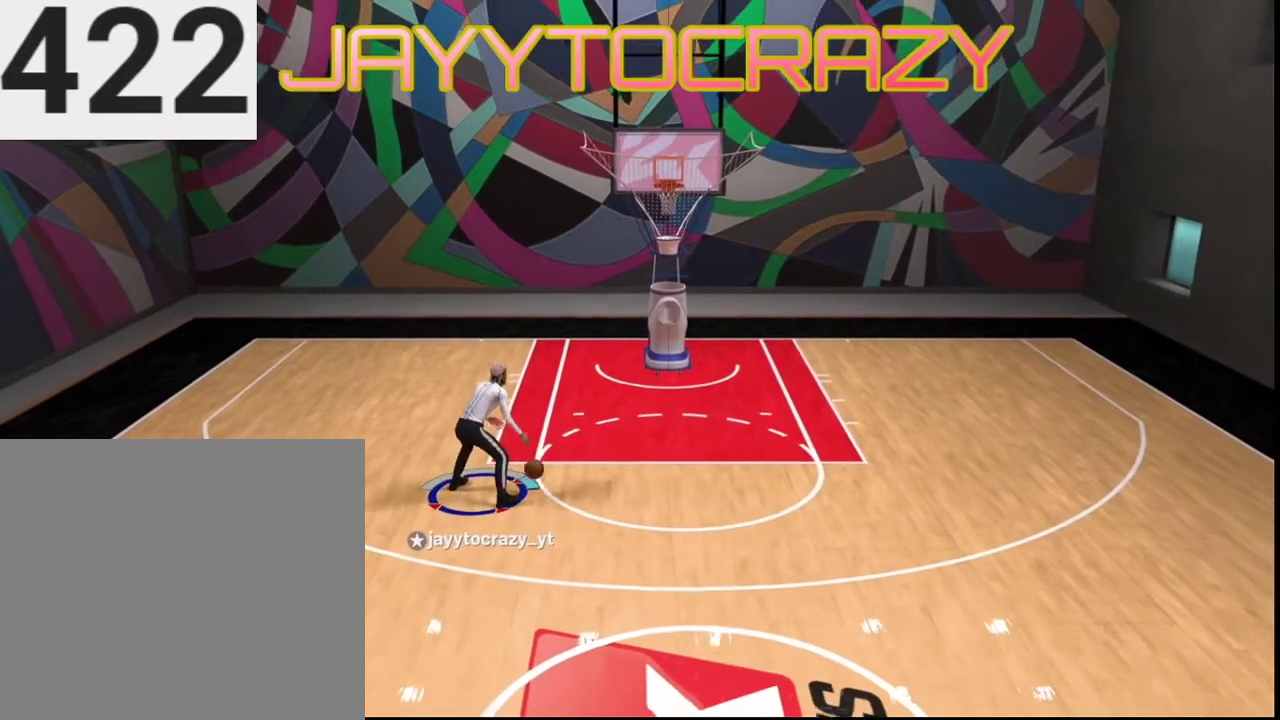
{"dt_ms": 701, "buttons": [], "left_stick": "center", "right_stick": "center", "events": [[167, "right_stick", "up"], [300, "right_stick", "up-right"], [434, "right_stick", "right"], [501, "right_stick", "down-right"], [601, "right_stick", "down"], [701, "right_stick", "center"]]}
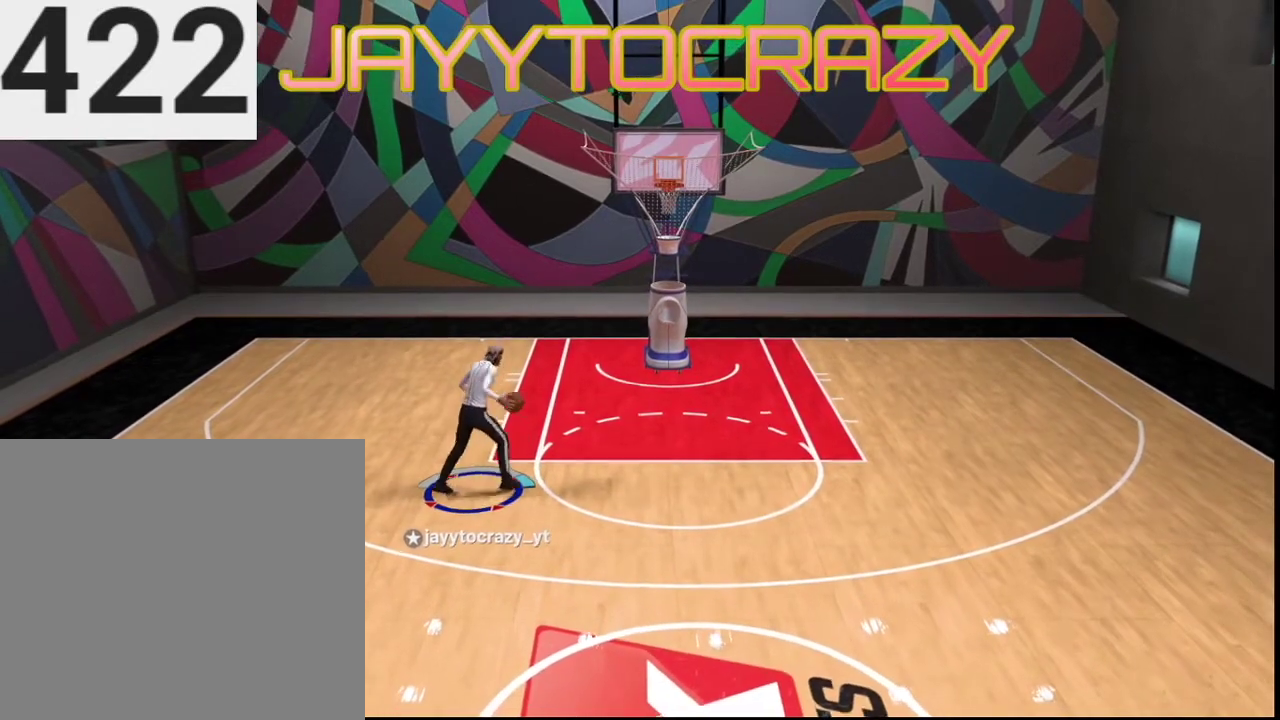
{"dt_ms": 400, "buttons": [], "left_stick": "down", "right_stick": "center", "events": [[33, "left_stick", "down"]]}
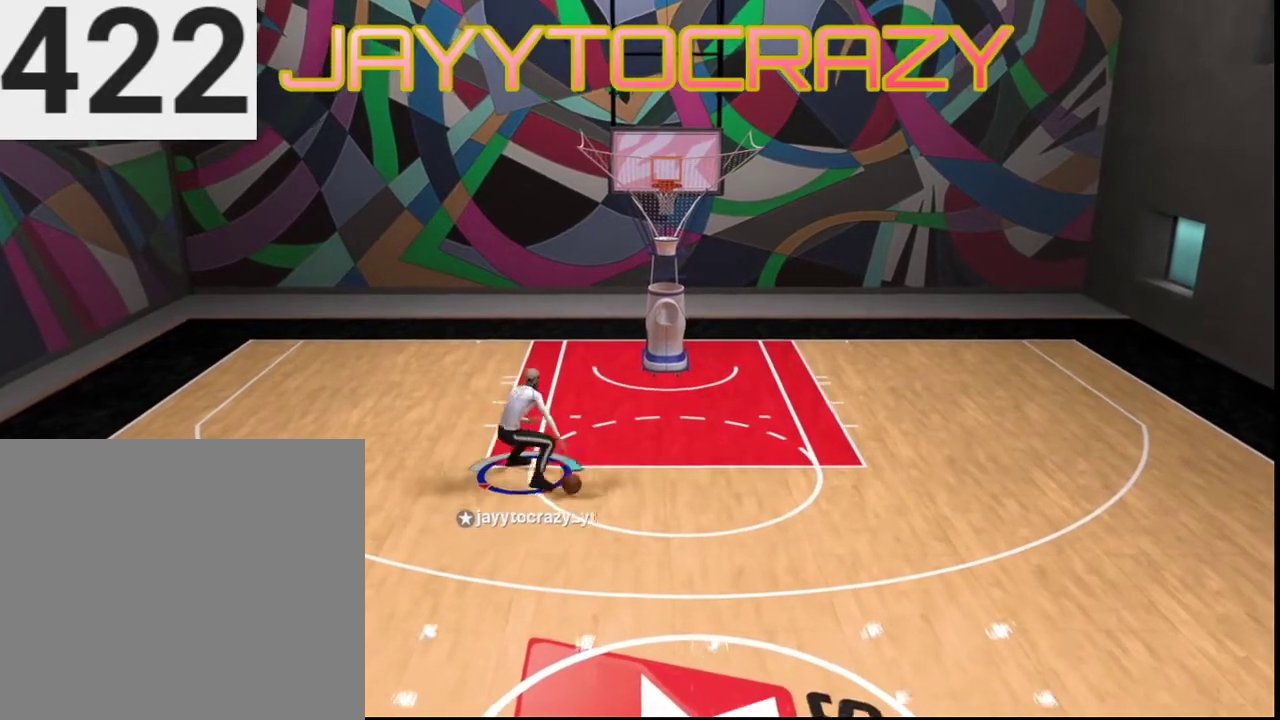
{"dt_ms": 367, "buttons": [], "left_stick": "down", "right_stick": "center", "events": []}
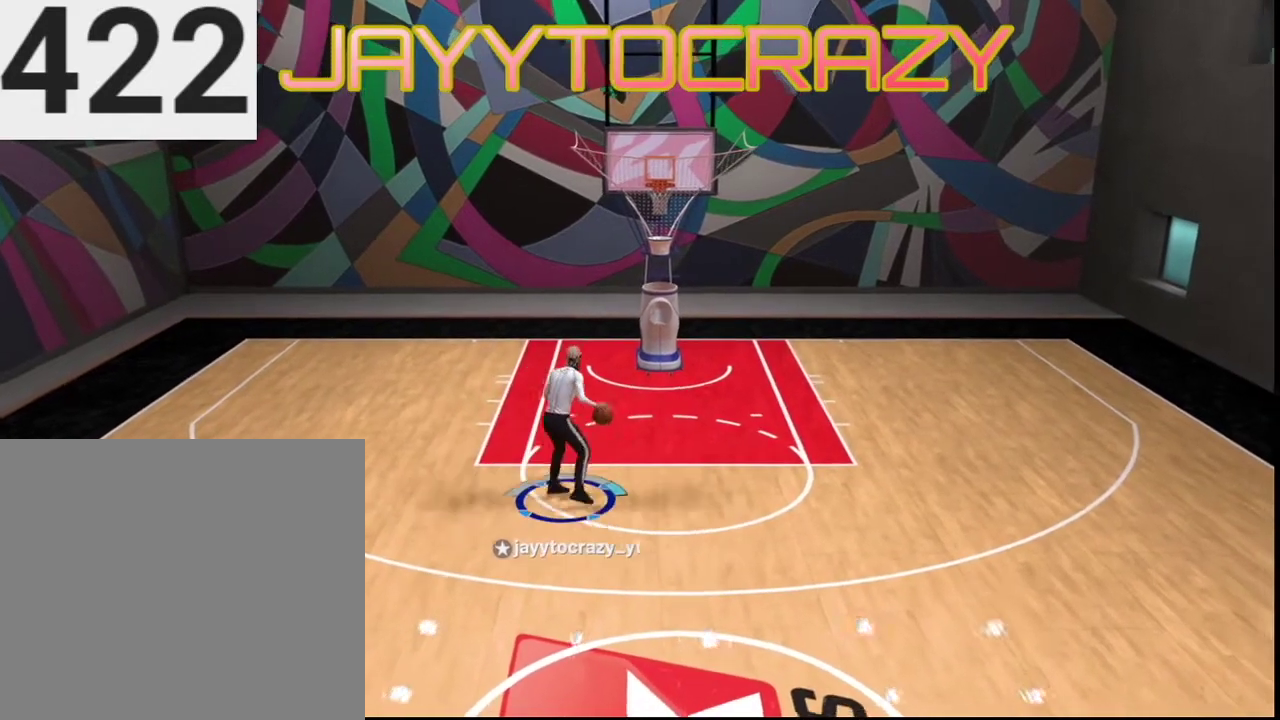
{"dt_ms": 701, "buttons": [], "left_stick": "center", "right_stick": "center", "events": [[100, "left_stick", "center"]]}
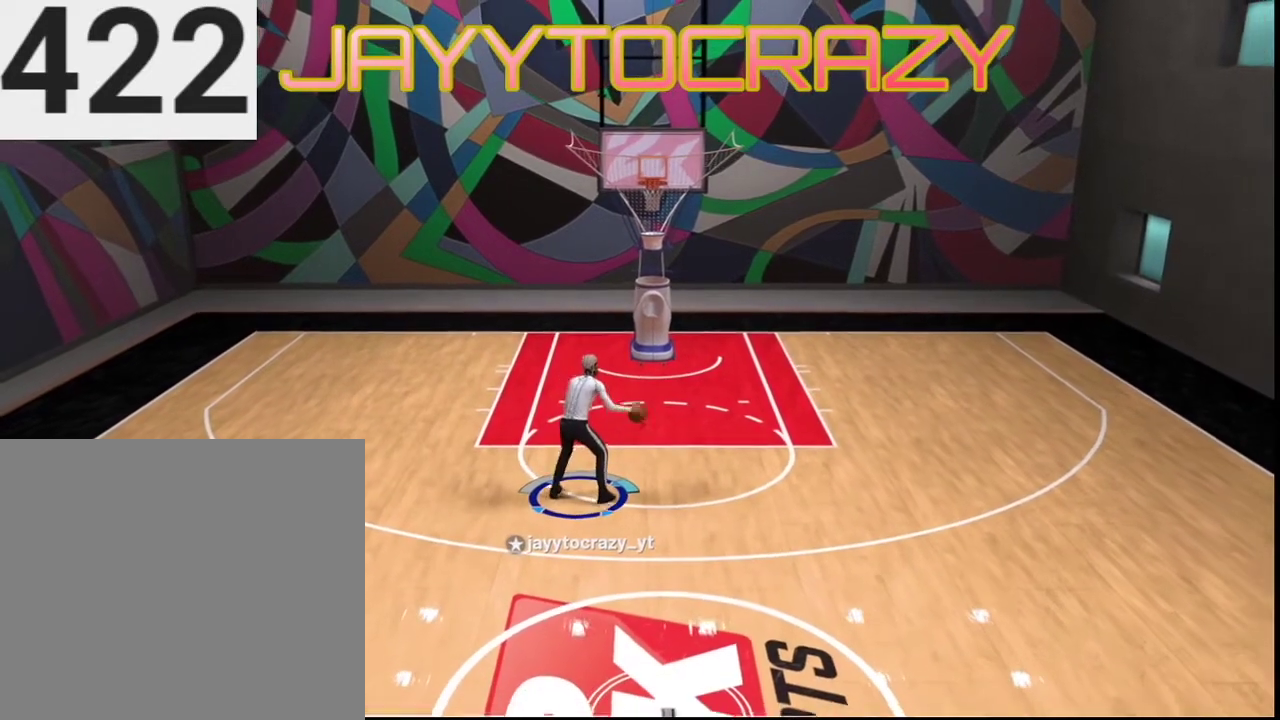
{"dt_ms": 400, "buttons": [], "left_stick": "center", "right_stick": "down-right", "events": [[167, "right_stick", "up"], [234, "right_stick", "up-right"], [334, "right_stick", "right"], [400, "right_stick", "down-right"]]}
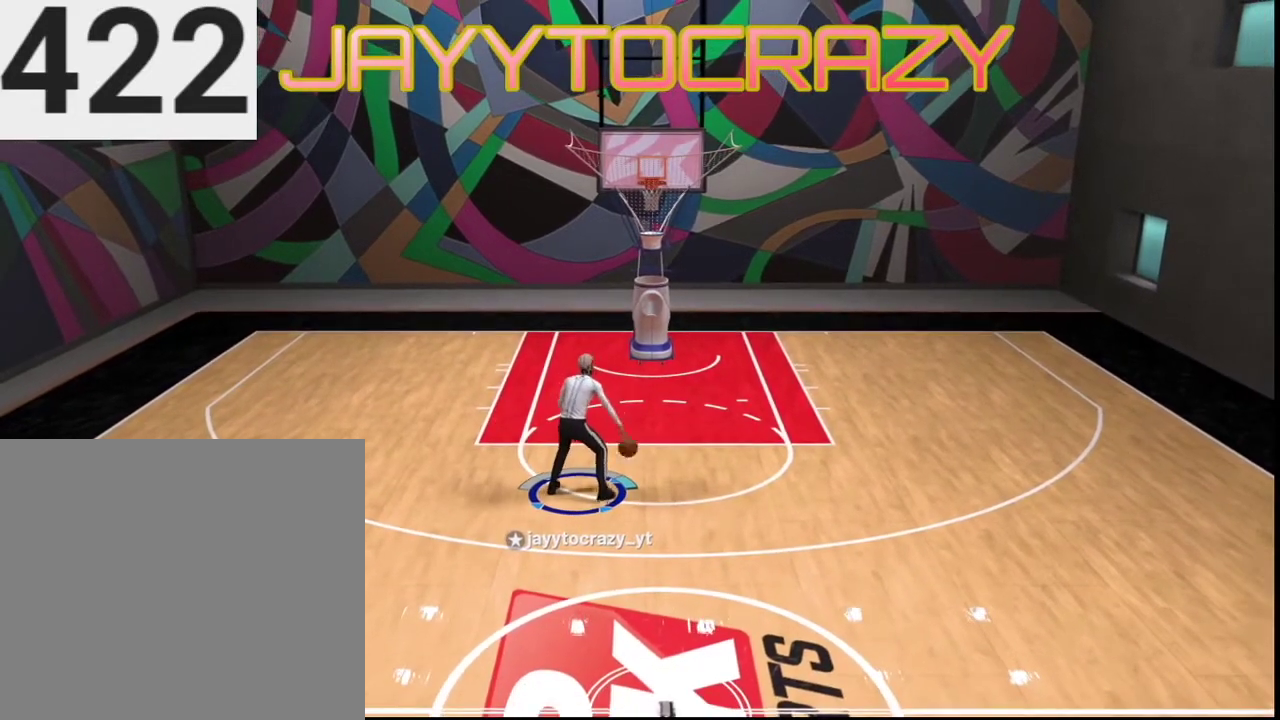
{"dt_ms": 301, "buttons": [], "left_stick": "down", "right_stick": "center", "events": [[201, "right_stick", "center"], [234, "left_stick", "down"]]}
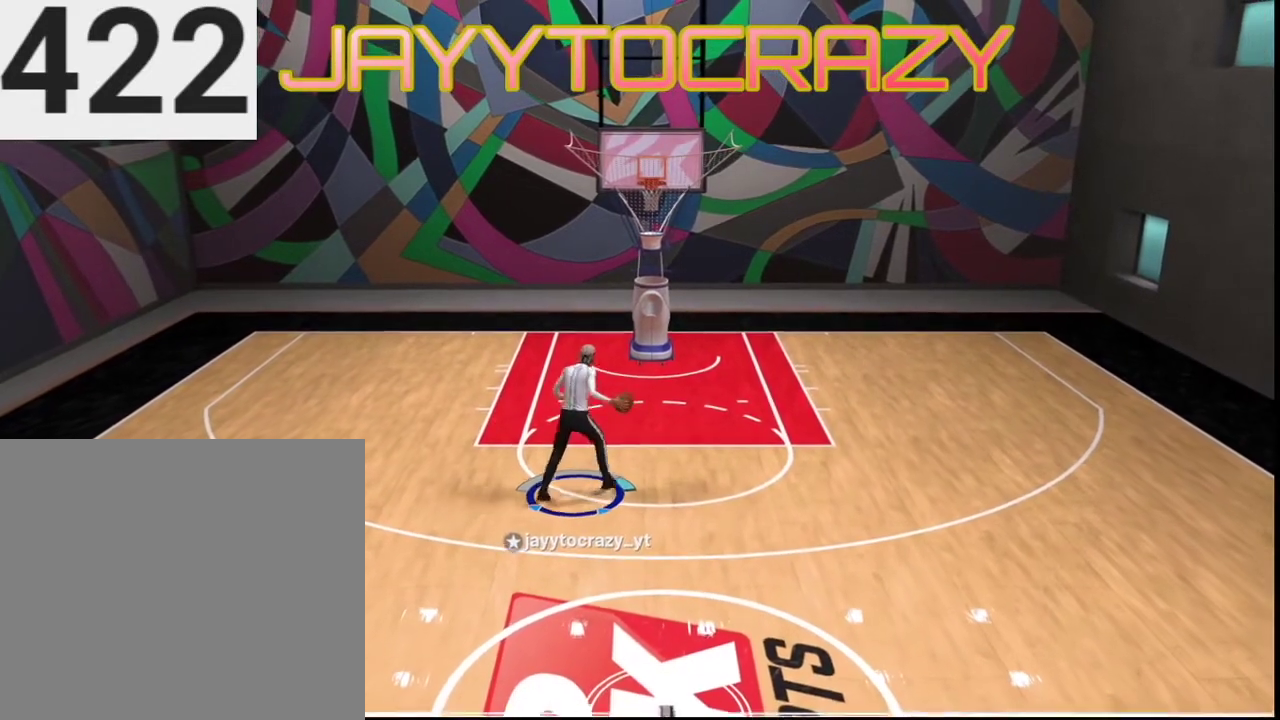
{"dt_ms": 600, "buttons": [], "left_stick": "down", "right_stick": "center", "events": []}
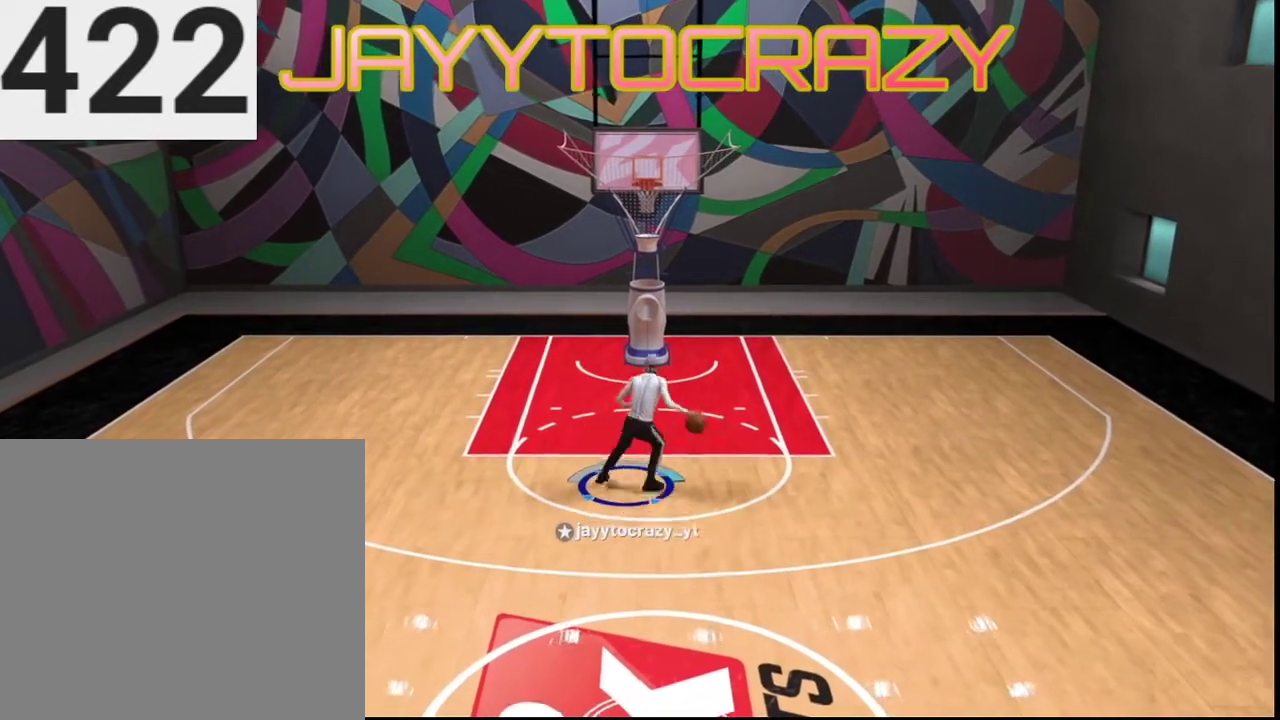
{"dt_ms": 701, "buttons": [], "left_stick": "center", "right_stick": "down-right", "events": [[167, "left_stick", "center"], [434, "right_stick", "up"], [534, "right_stick", "up-right"], [601, "right_stick", "right"], [668, "right_stick", "down-right"]]}
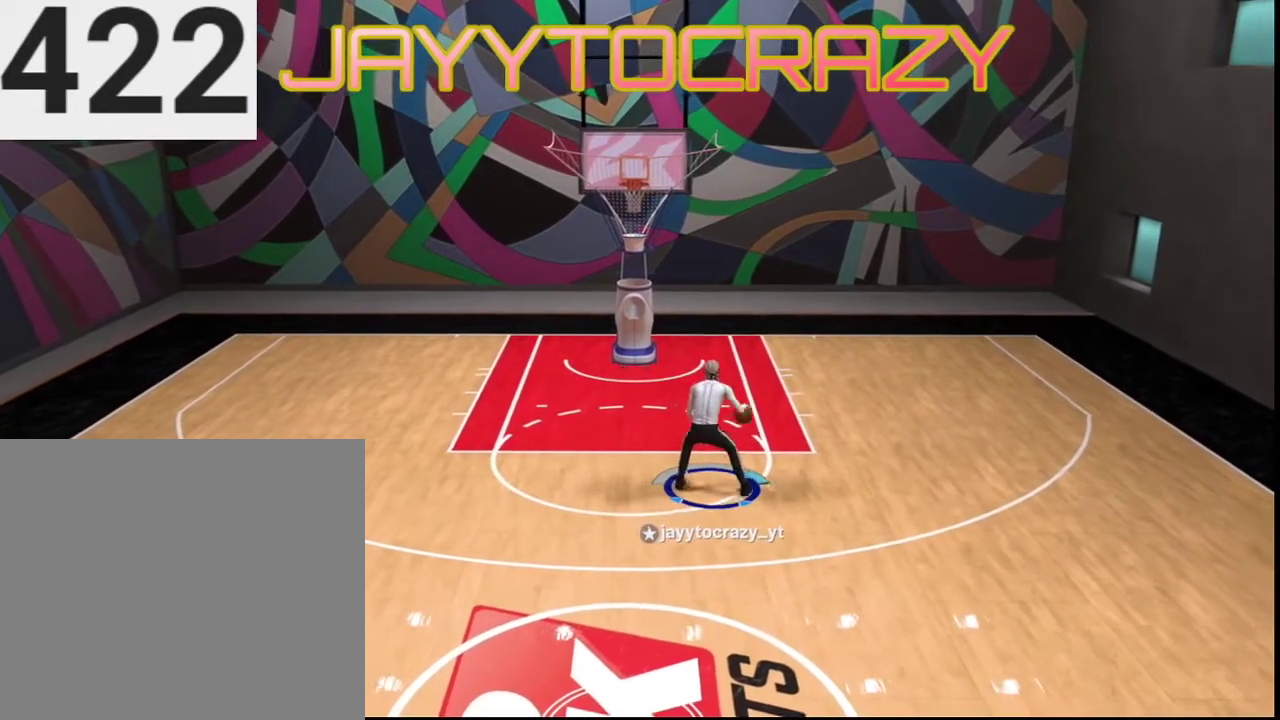
{"dt_ms": 400, "buttons": [], "left_stick": "down", "right_stick": "center", "events": [[100, "right_stick", "down"], [200, "right_stick", "center"], [267, "left_stick", "down"]]}
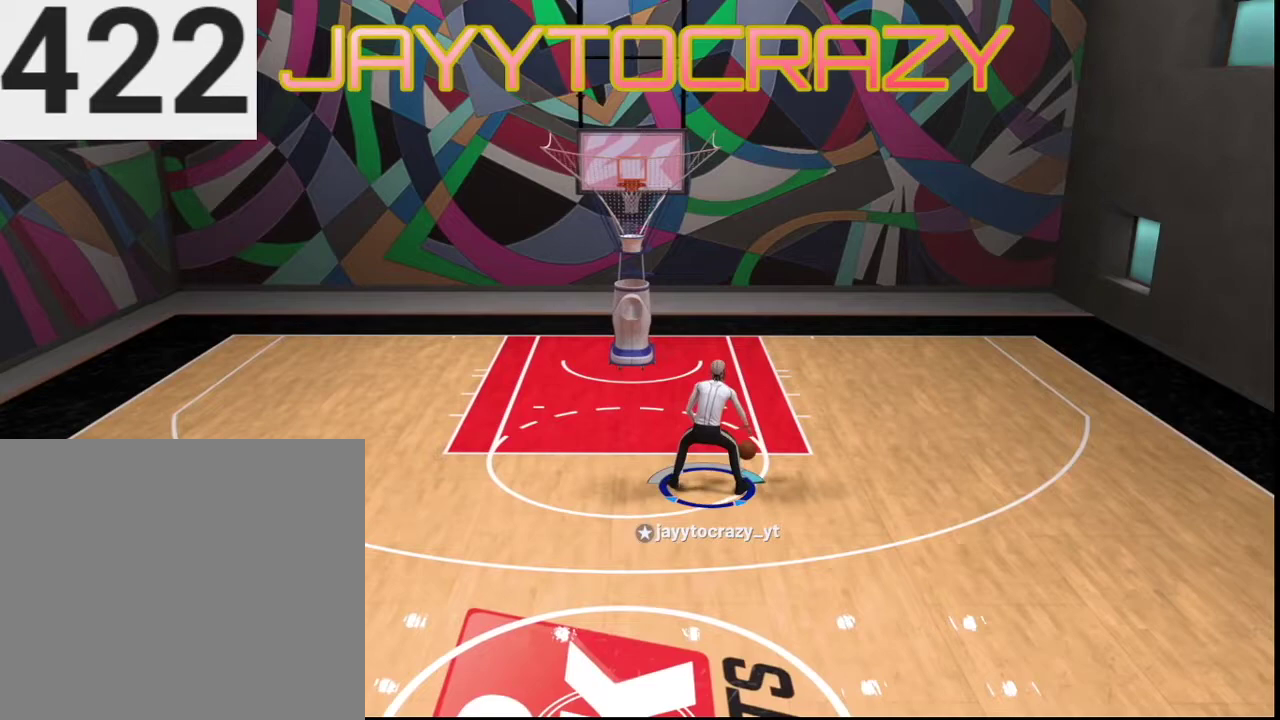
{"dt_ms": 601, "buttons": [], "left_stick": "center", "right_stick": "center", "events": [[568, "left_stick", "center"]]}
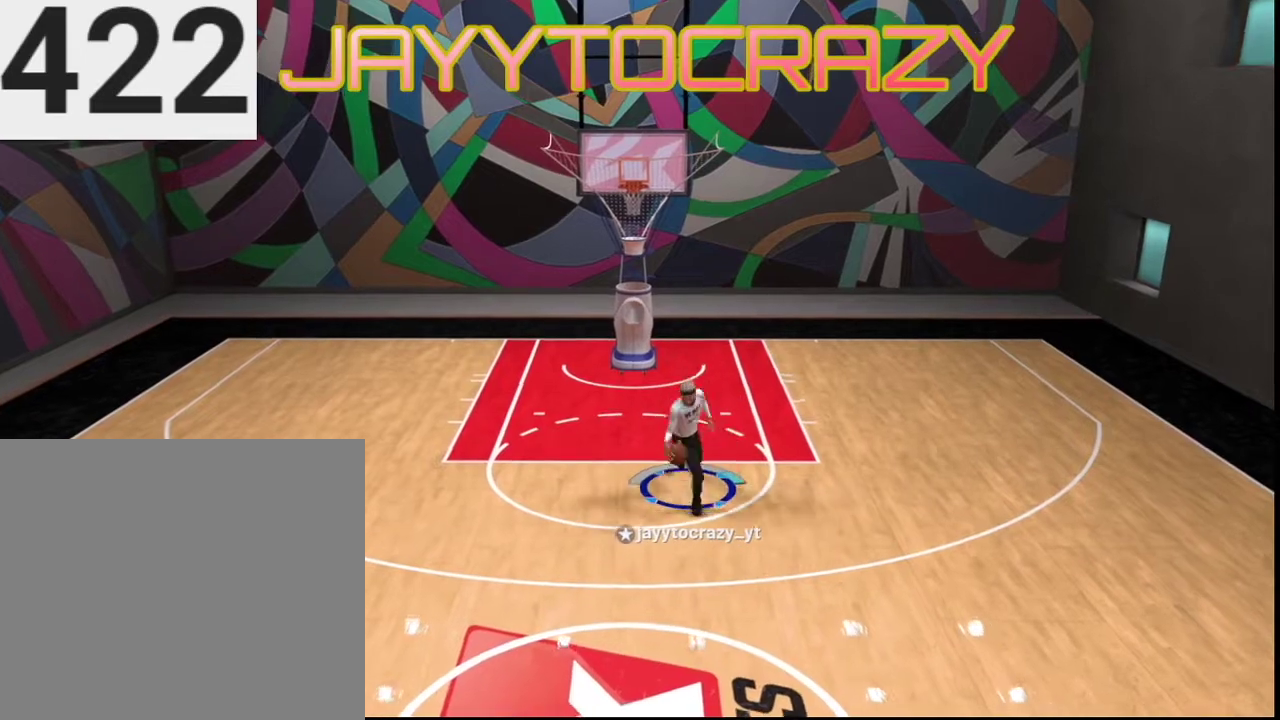
{"dt_ms": 400, "buttons": [], "left_stick": "center", "right_stick": "center", "events": []}
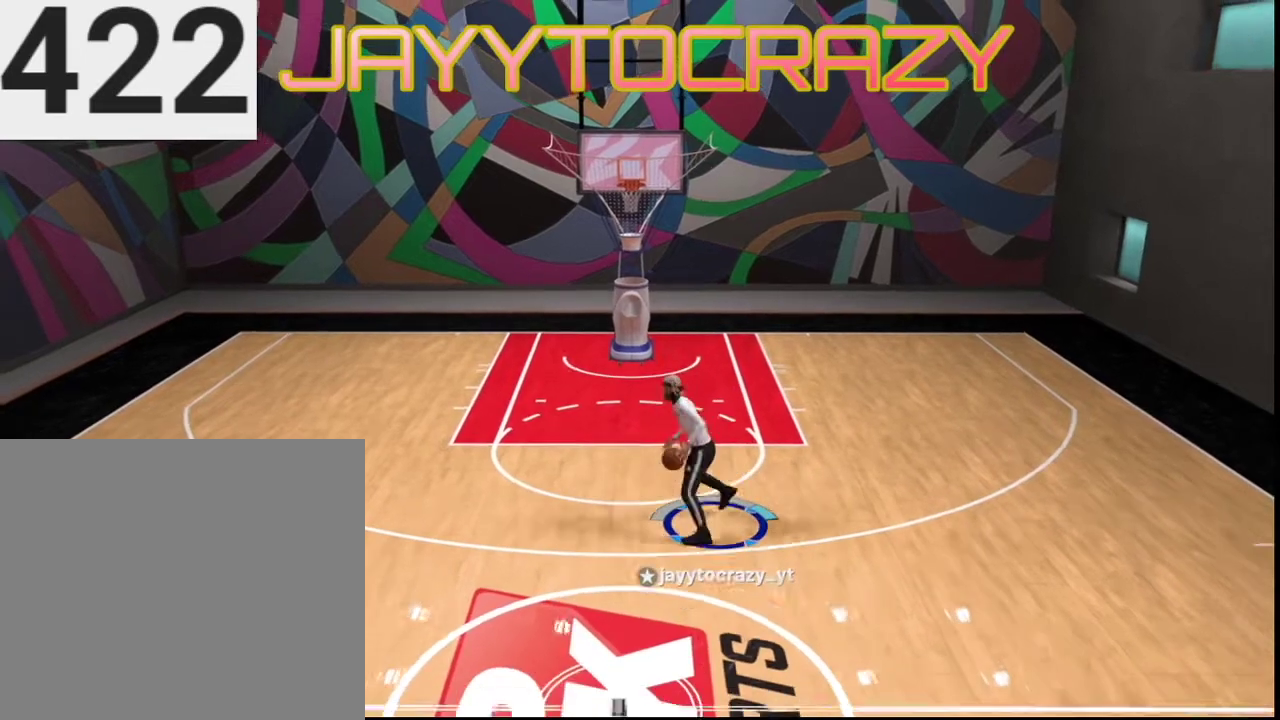
{"dt_ms": 301, "buttons": [], "left_stick": "center", "right_stick": "down-right", "events": [[234, "right_stick", "down-right"]]}
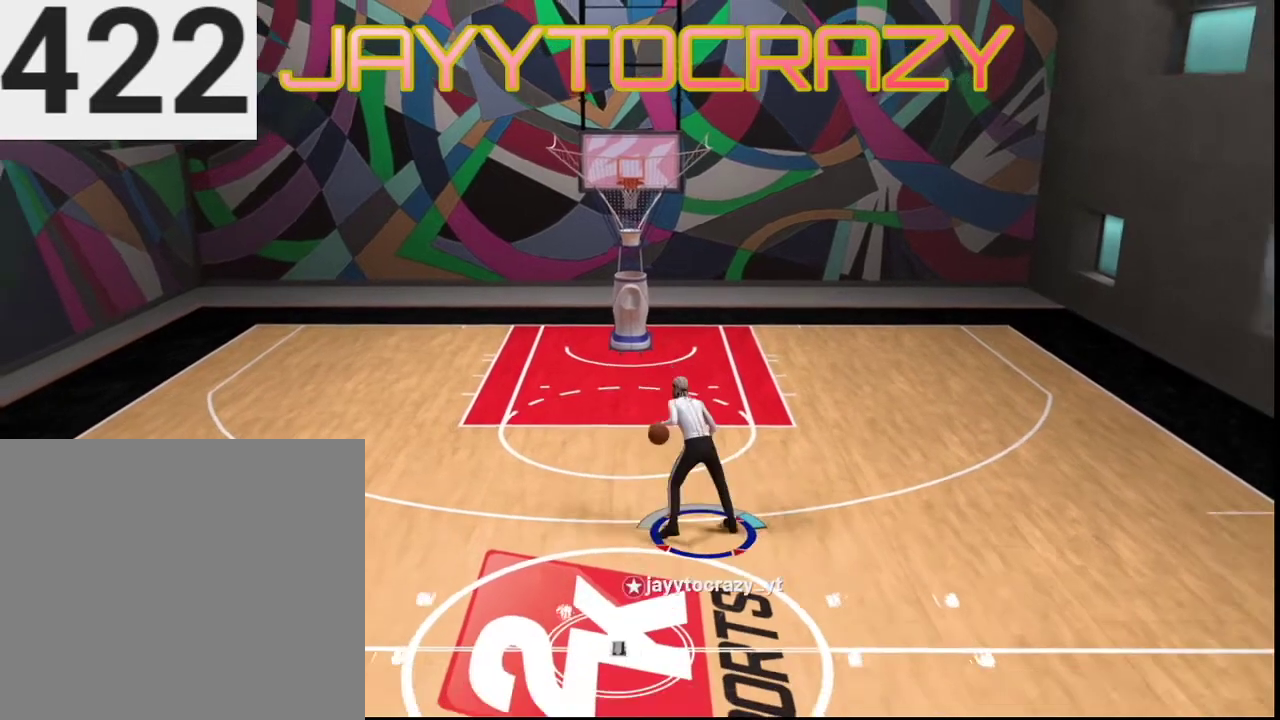
{"dt_ms": 800, "buttons": ["R2"], "left_stick": "up-right", "right_stick": "center", "events": [[400, "right_stick", "center"], [734, "left_stick", "up-right"], [800, "R2", "down"]]}